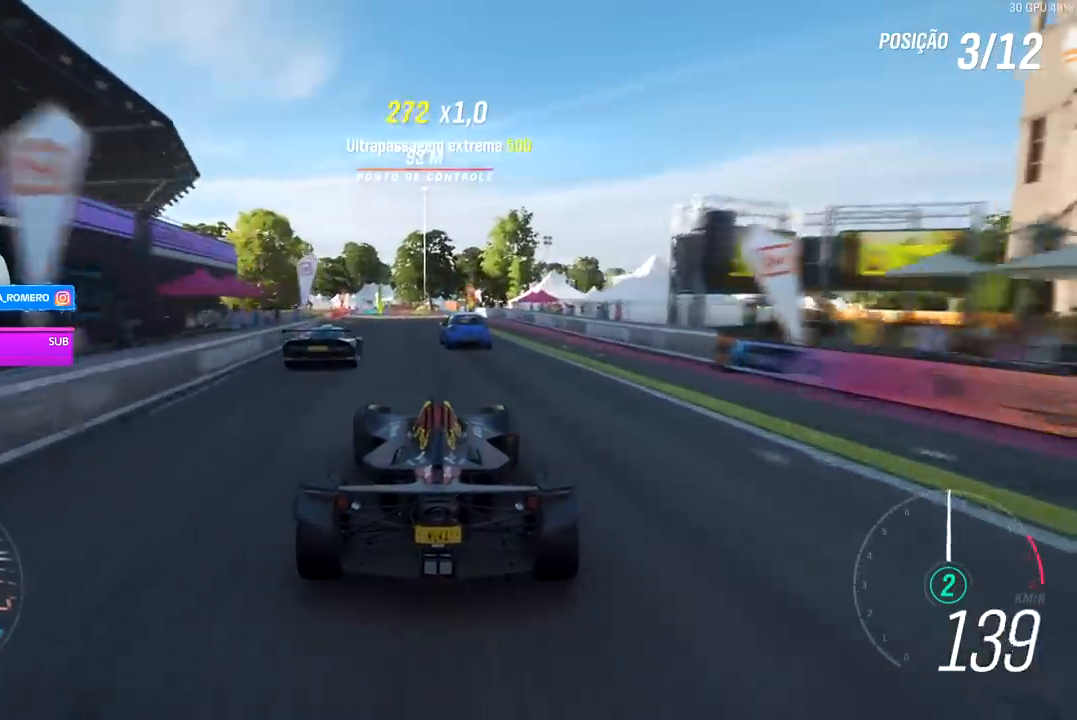
Gameplay with a controller (Xbox layout); each line is a JSON object with the inputs held at the frame after it. "events" lists button and stick changes between this image and that frame as [ms after this image, input, new state], when the widget could be followed in between.
{"buttons": ["R2"], "left_stick": "center", "right_stick": "center", "events": [[200, "left_stick", "left"], [400, "left_stick", "center"]]}
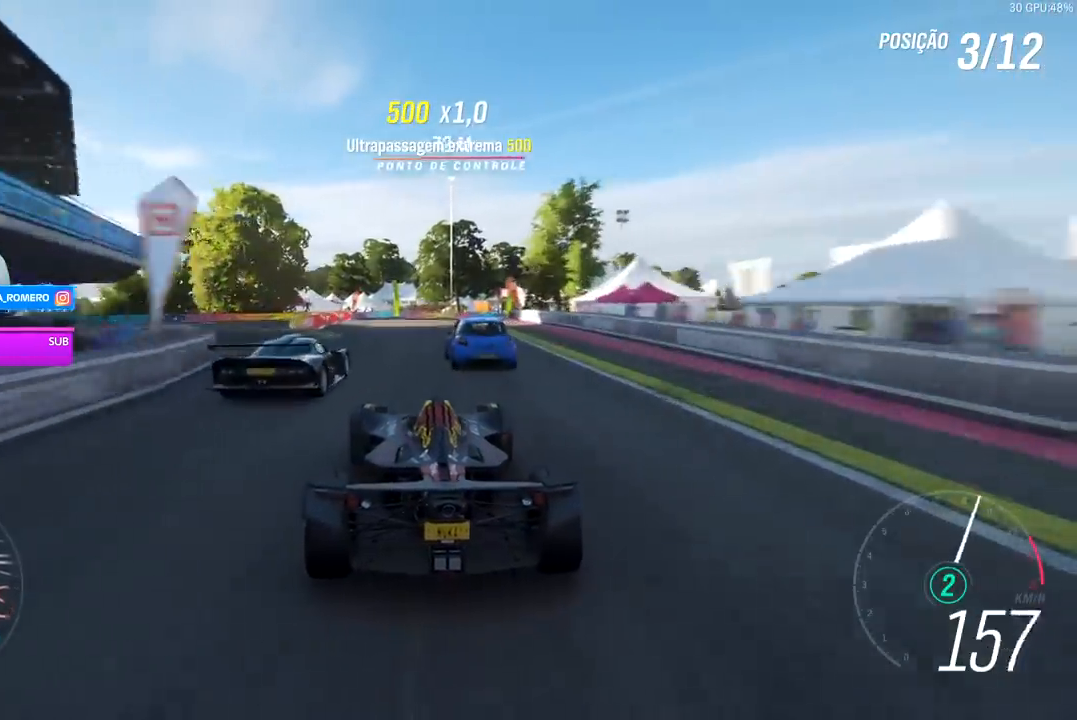
{"buttons": ["R2"], "left_stick": "right", "right_stick": "center", "events": [[267, "left_stick", "right"], [400, "left_stick", "center"], [500, "left_stick", "right"]]}
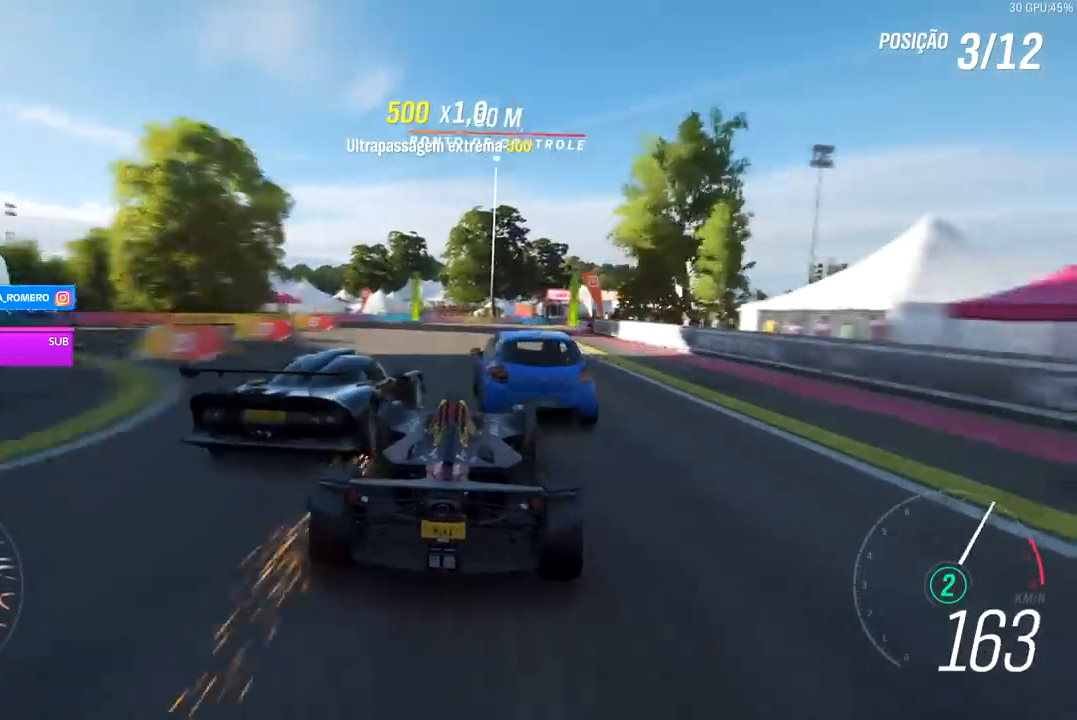
{"buttons": ["R2"], "left_stick": "right", "right_stick": "center", "events": [[100, "left_stick", "center"], [200, "L2", "down"], [300, "L2", "up"], [367, "left_stick", "right"]]}
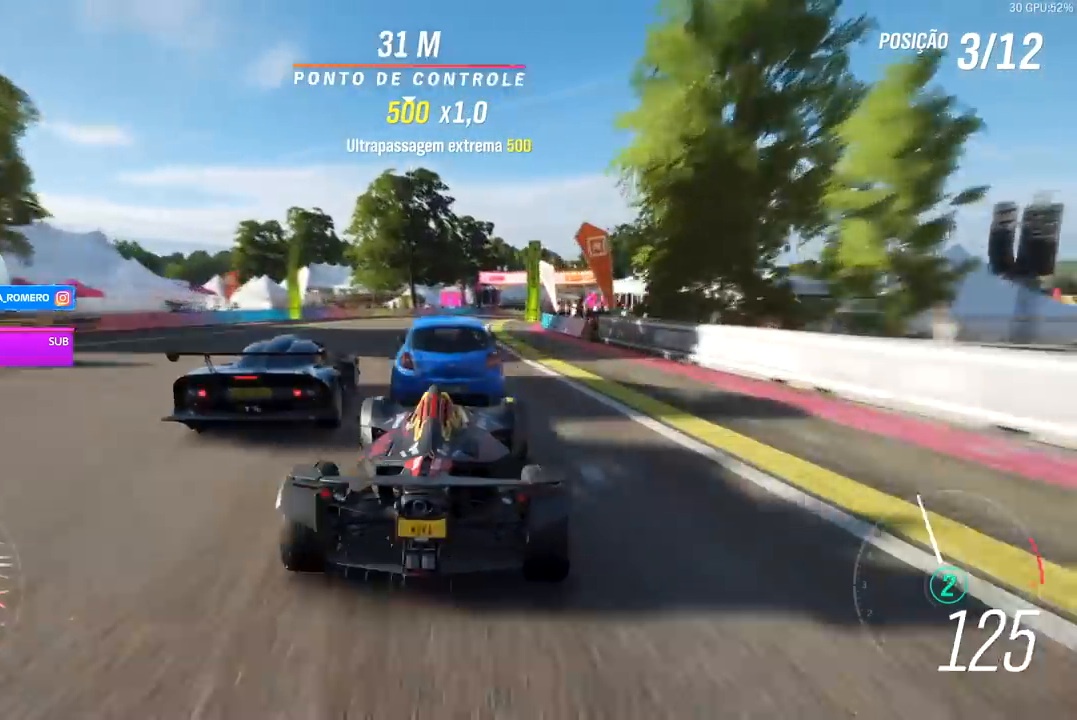
{"buttons": ["R2"], "left_stick": "right", "right_stick": "center", "events": [[100, "left_stick", "center"], [433, "left_stick", "right"]]}
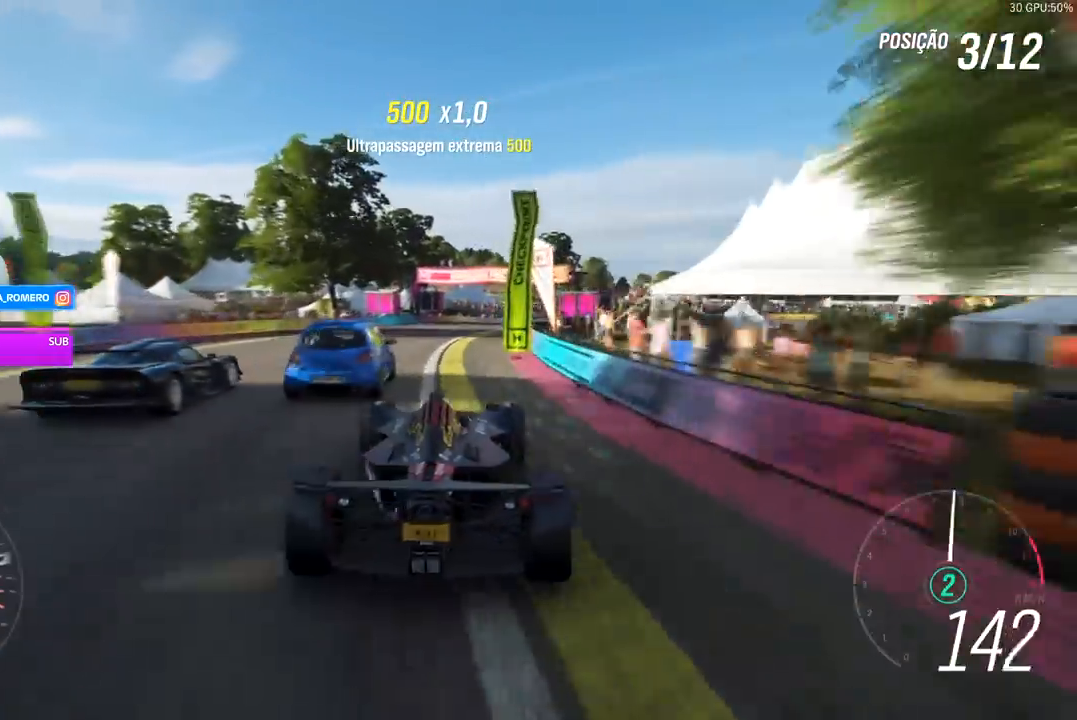
{"buttons": ["R2"], "left_stick": "center", "right_stick": "center", "events": [[100, "left_stick", "center"], [233, "left_stick", "right"], [367, "left_stick", "center"]]}
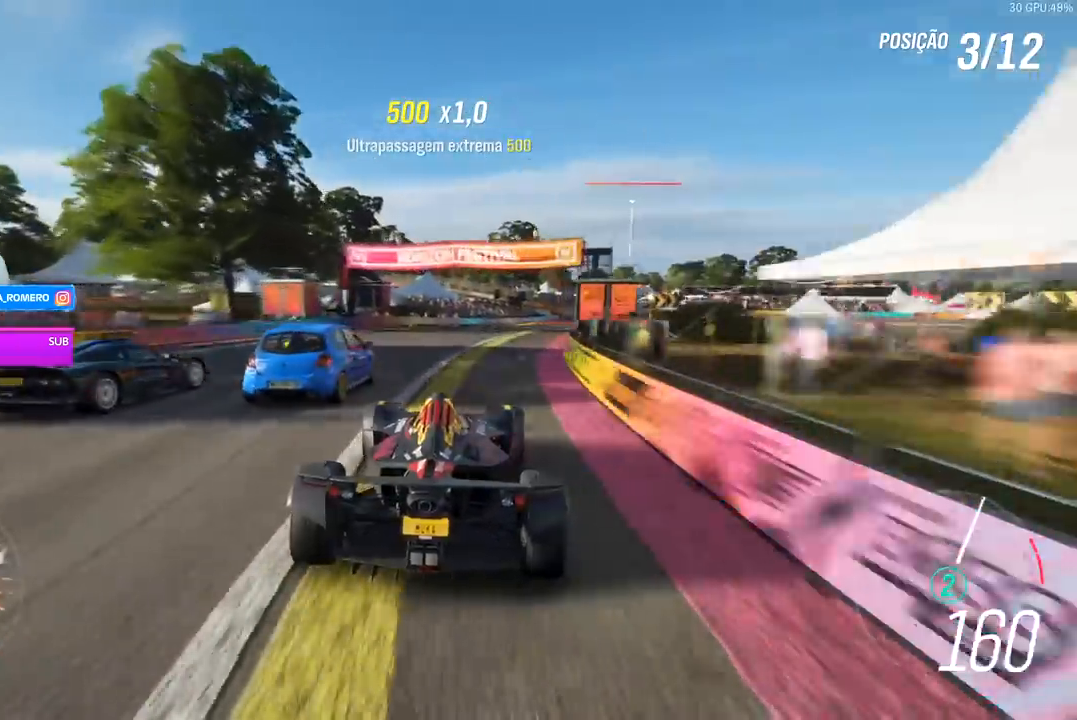
{"buttons": ["R2"], "left_stick": "right", "right_stick": "center", "events": [[67, "left_stick", "right"]]}
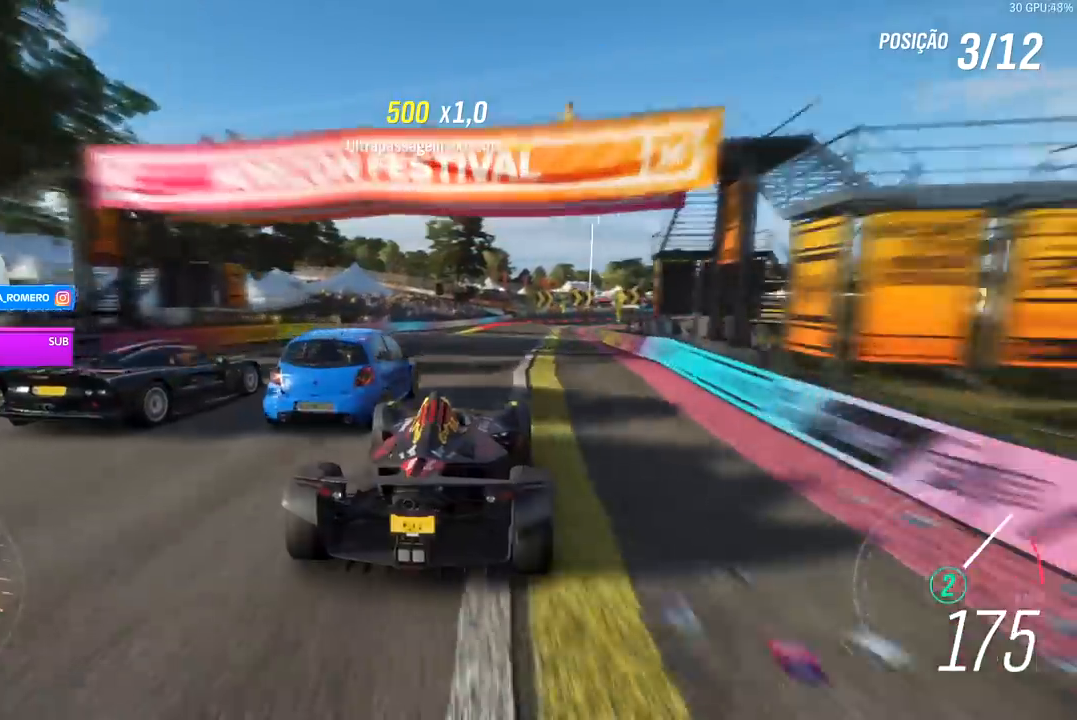
{"buttons": ["R2"], "left_stick": "center", "right_stick": "center", "events": [[67, "left_stick", "center"], [300, "left_stick", "right"], [467, "left_stick", "center"]]}
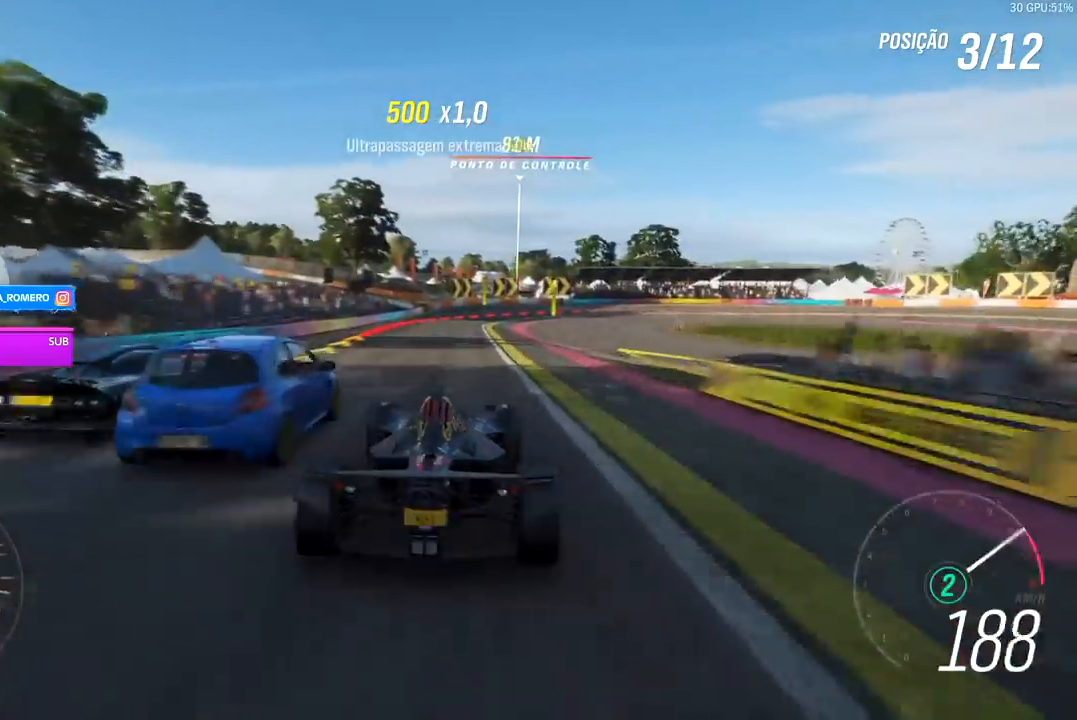
{"buttons": ["A", "X", "L2", "R2"], "left_stick": "right", "right_stick": "center", "events": [[233, "left_stick", "right"], [333, "left_stick", "center"], [433, "L2", "down"], [433, "X", "down"], [467, "A", "down"], [500, "left_stick", "right"]]}
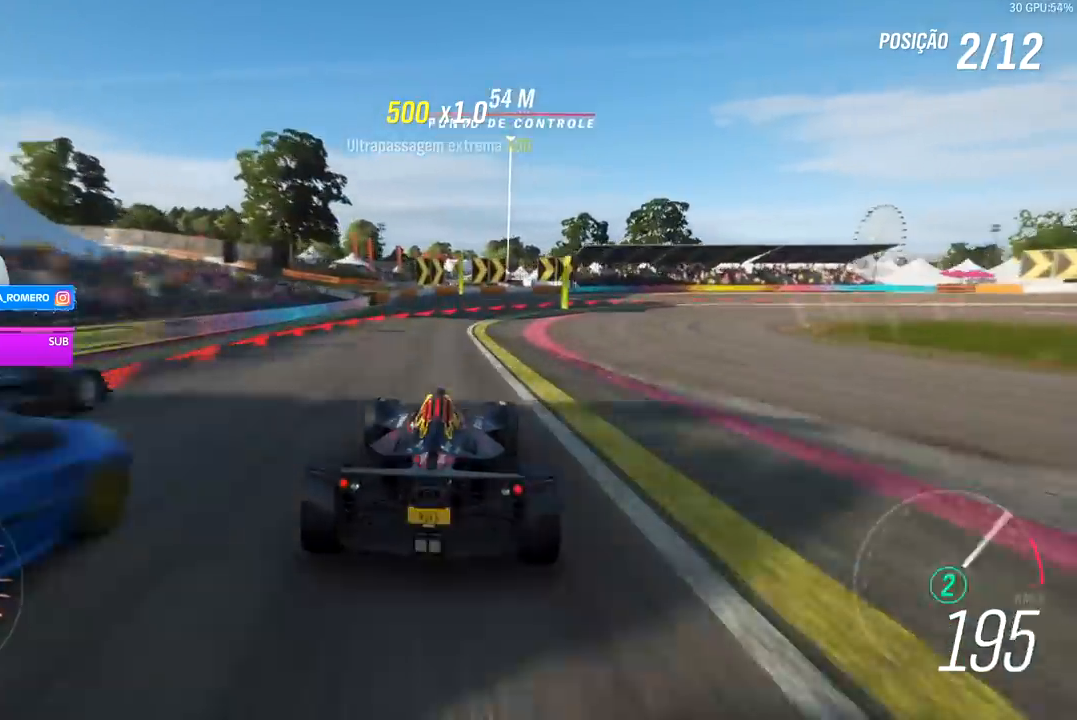
{"buttons": ["L2"], "left_stick": "right", "right_stick": "center", "events": [[33, "A", "up"], [67, "R2", "up"], [67, "X", "up"]]}
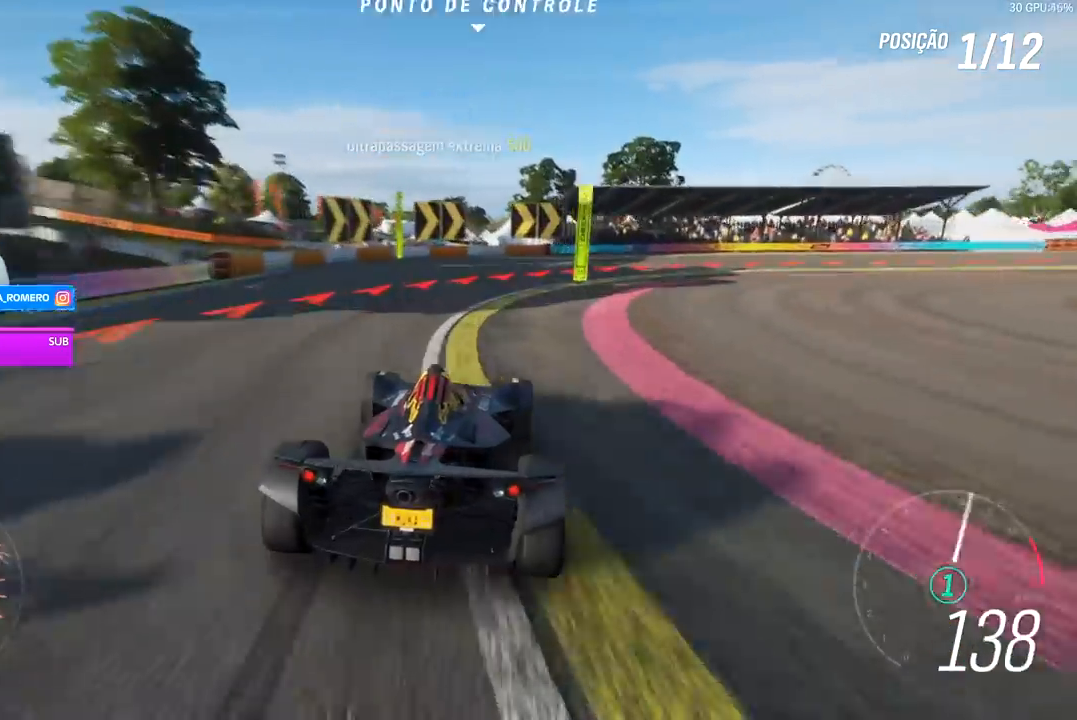
{"buttons": [], "left_stick": "right", "right_stick": "center", "events": [[33, "L2", "up"]]}
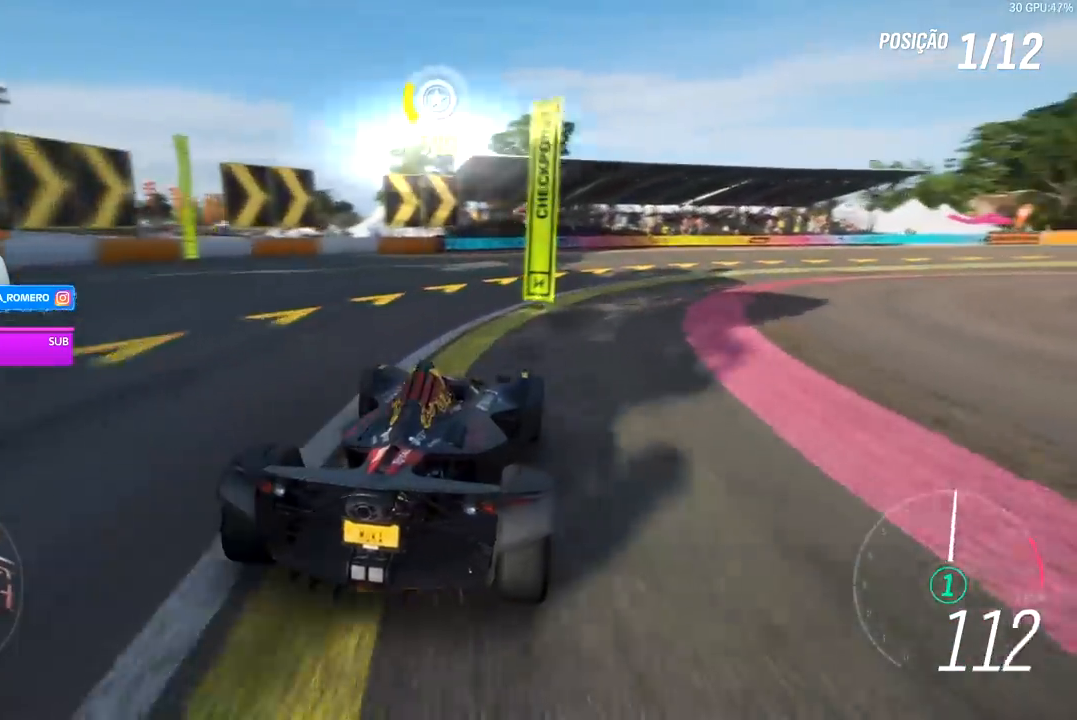
{"buttons": ["R2"], "left_stick": "right", "right_stick": "center", "events": [[467, "R2", "down"]]}
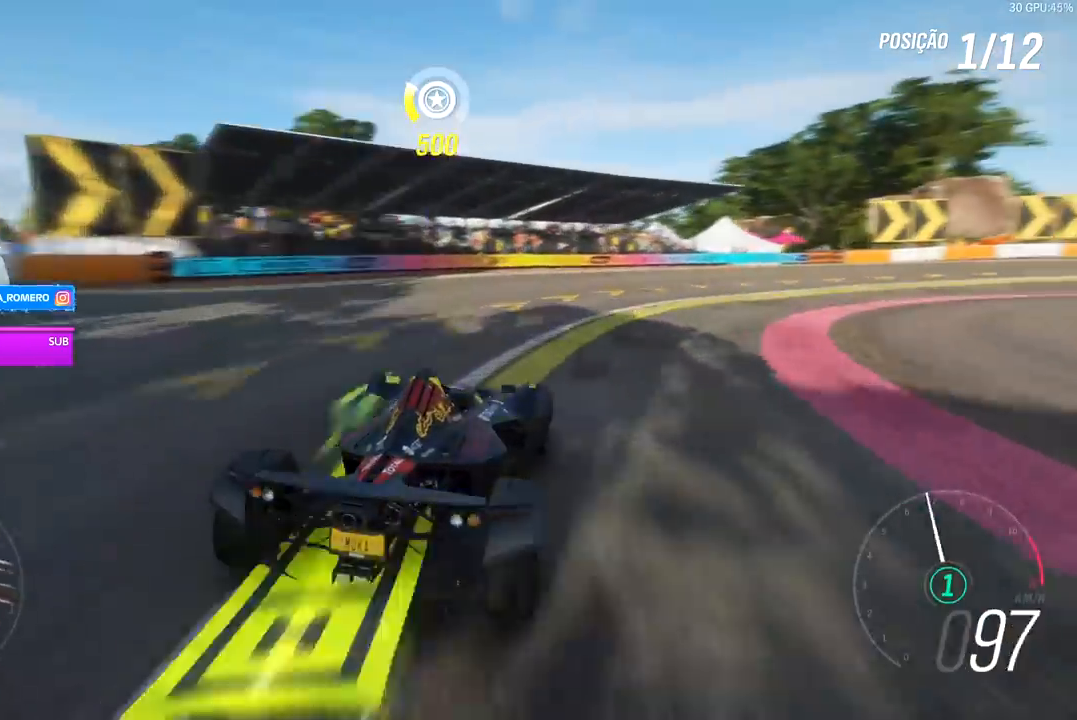
{"buttons": ["R2"], "left_stick": "right", "right_stick": "center", "events": []}
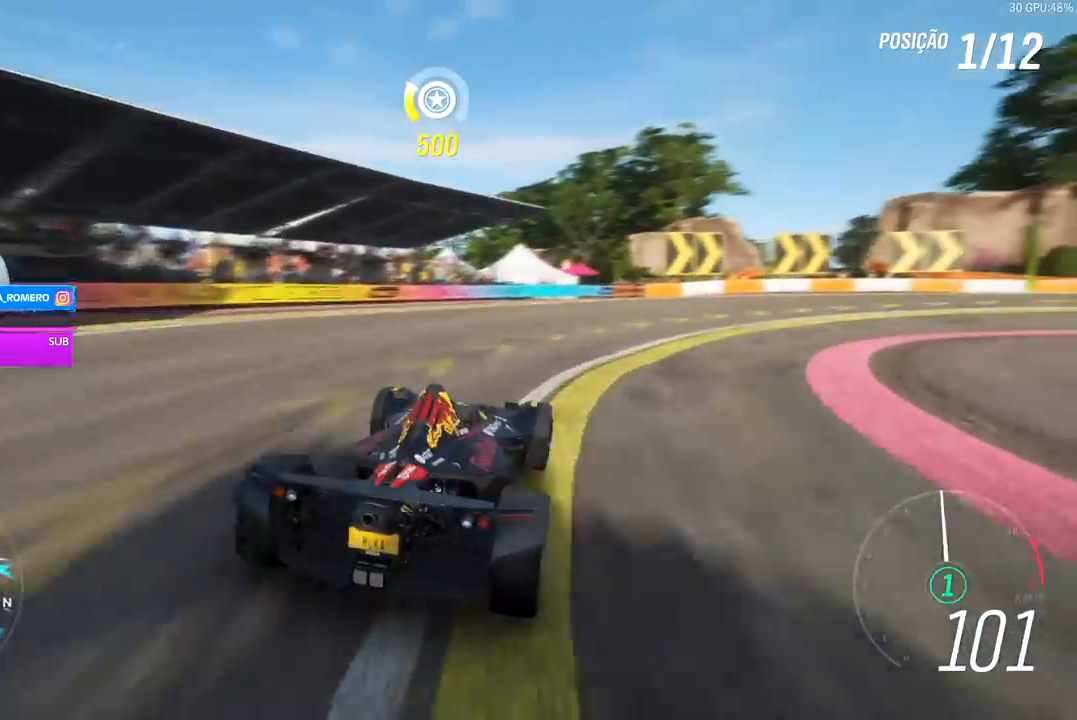
{"buttons": ["R2"], "left_stick": "right", "right_stick": "center", "events": [[100, "R2", "up"], [233, "R2", "down"]]}
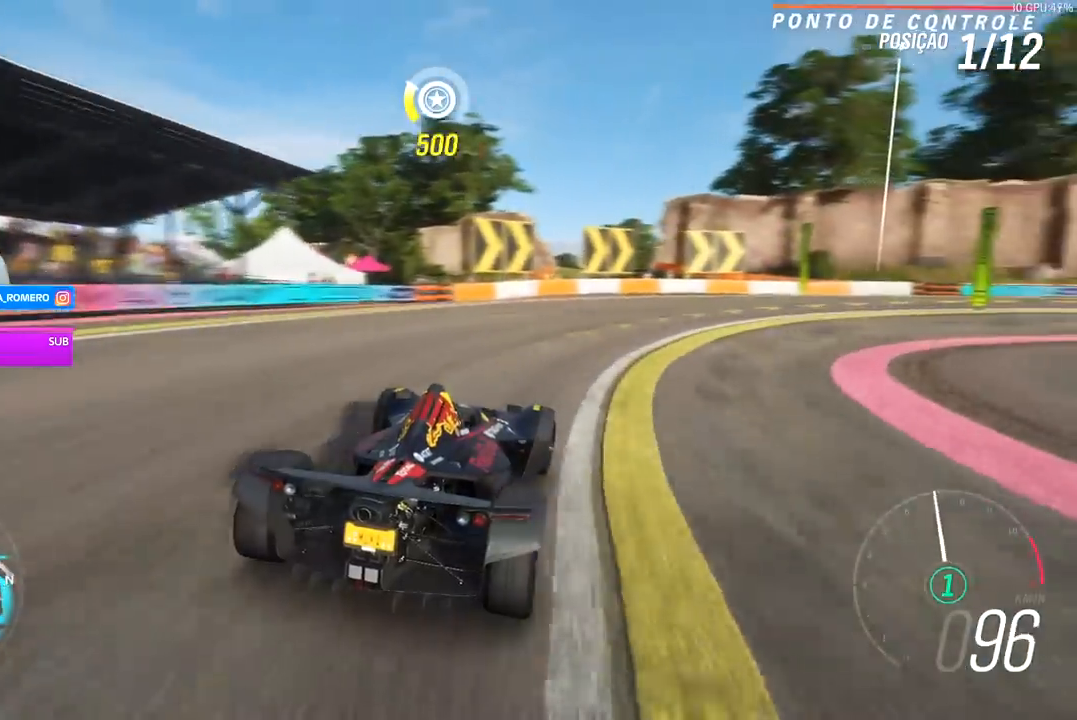
{"buttons": ["R2"], "left_stick": "right", "right_stick": "center", "events": [[267, "R2", "up"], [433, "R2", "down"]]}
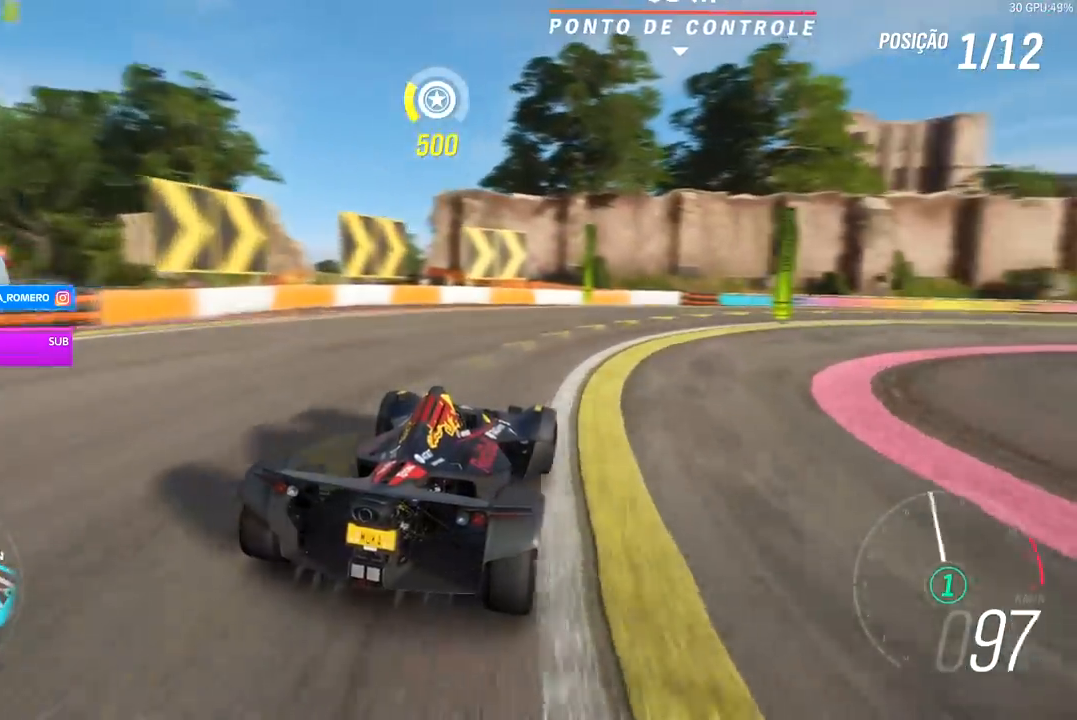
{"buttons": ["R2"], "left_stick": "right", "right_stick": "center", "events": [[233, "R2", "up"], [333, "R2", "down"]]}
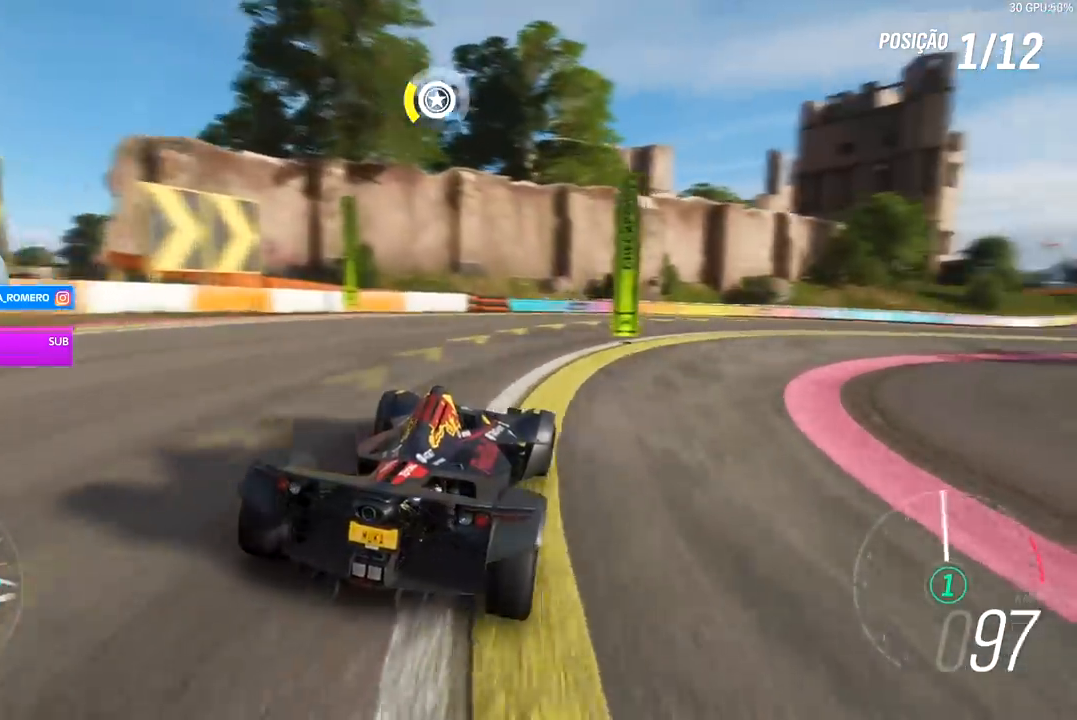
{"buttons": ["R2"], "left_stick": "right", "right_stick": "center", "events": []}
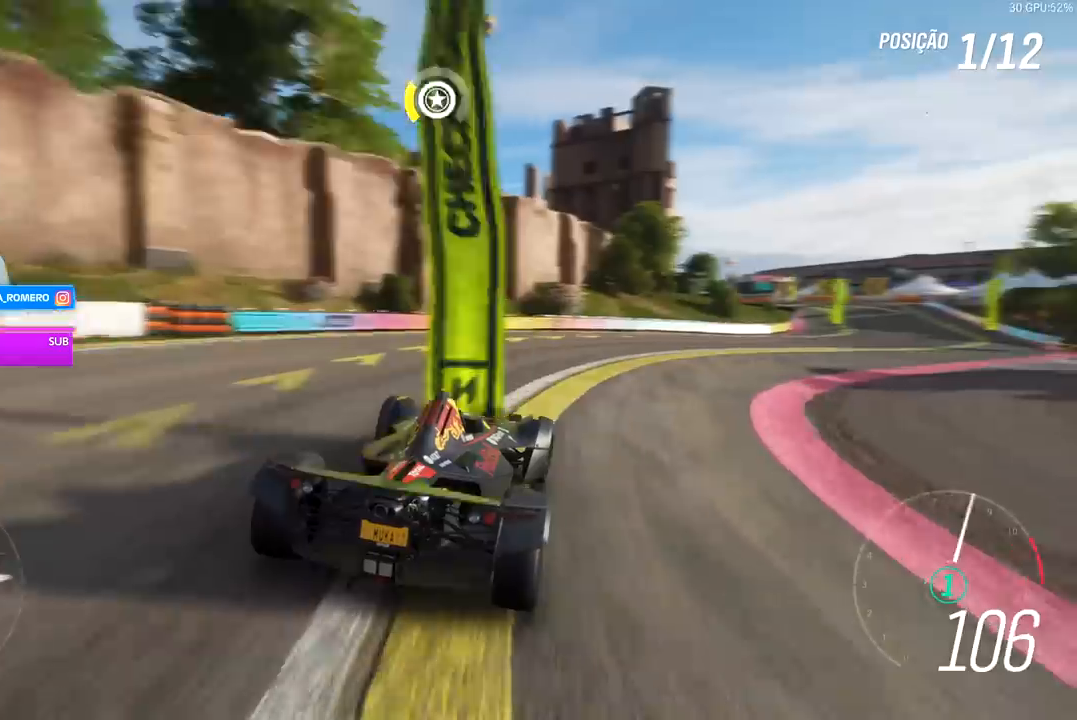
{"buttons": ["R2"], "left_stick": "center", "right_stick": "center", "events": [[433, "left_stick", "center"]]}
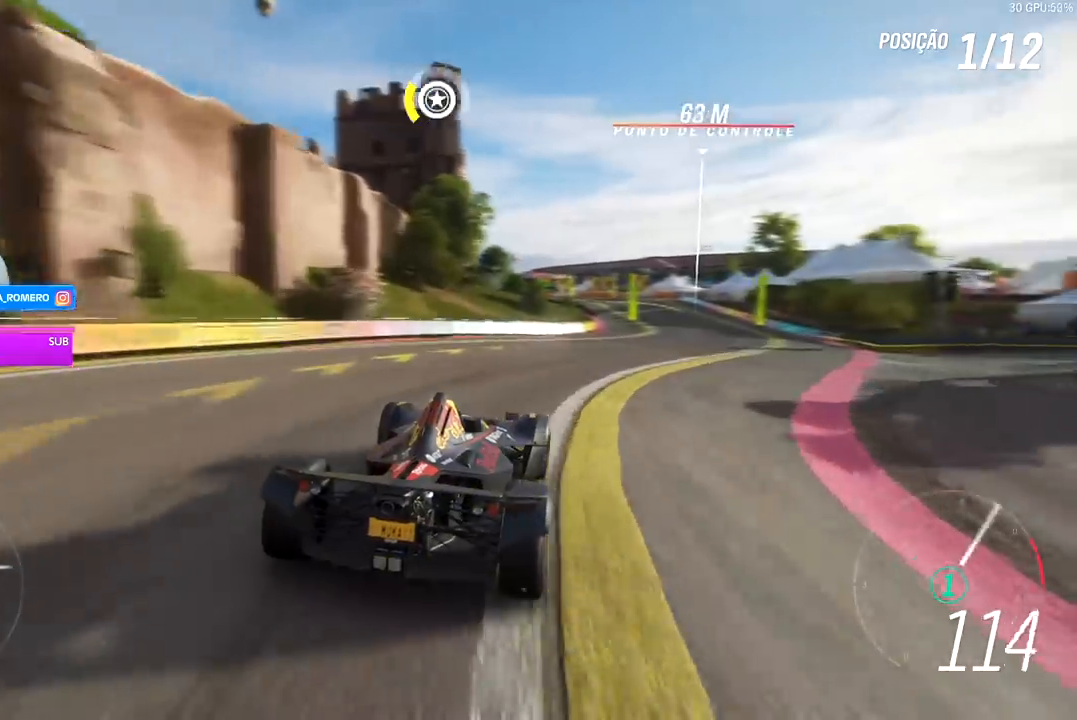
{"buttons": ["A", "B", "R2"], "left_stick": "right", "right_stick": "center", "events": [[67, "left_stick", "right"], [433, "A", "down"], [433, "B", "down"]]}
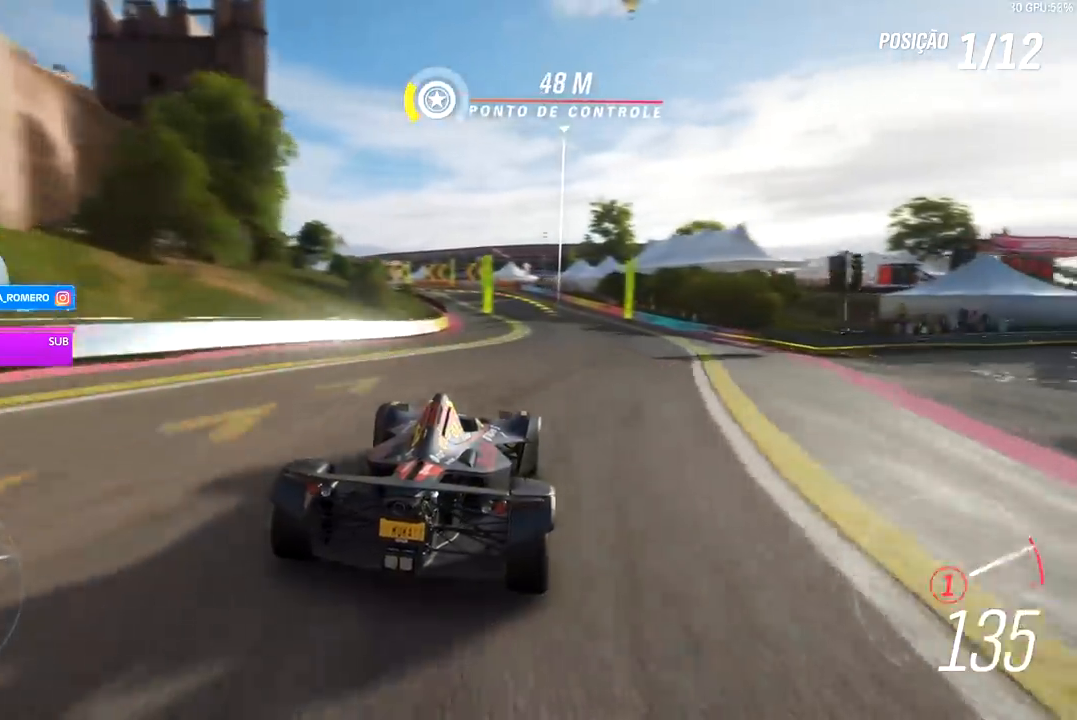
{"buttons": ["R2"], "left_stick": "center", "right_stick": "center", "events": [[33, "A", "up"], [33, "B", "up"], [133, "left_stick", "center"]]}
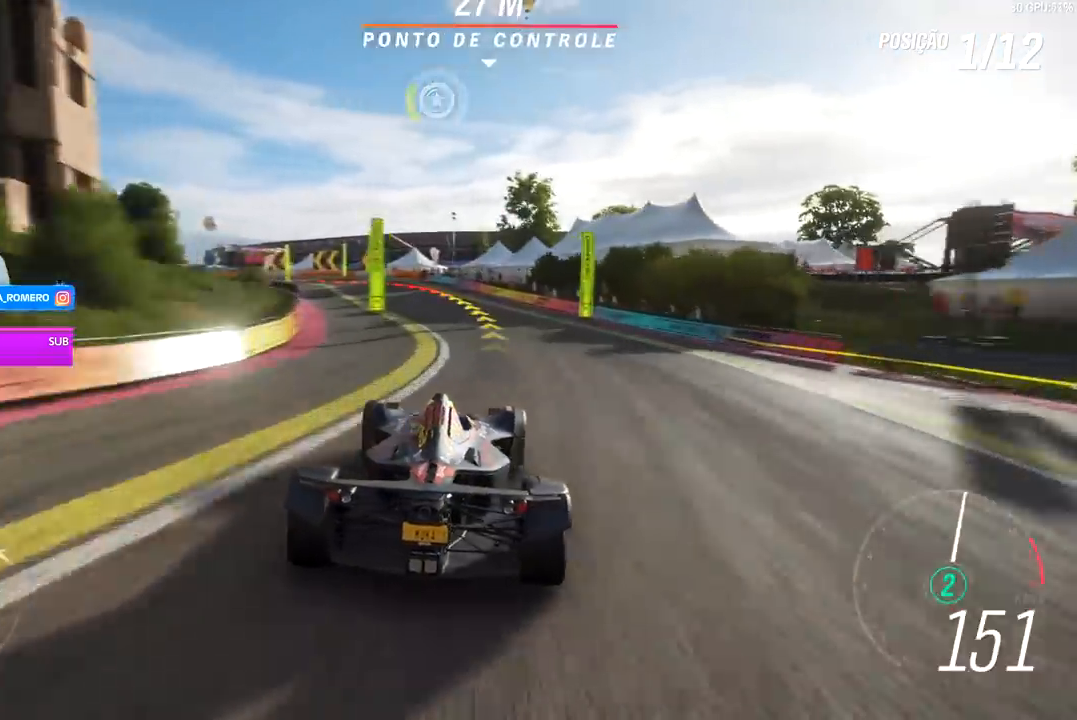
{"buttons": ["A", "X", "L2", "R2"], "left_stick": "left", "right_stick": "center", "events": [[233, "left_stick", "left"], [400, "L2", "down"], [467, "A", "down"], [467, "X", "down"]]}
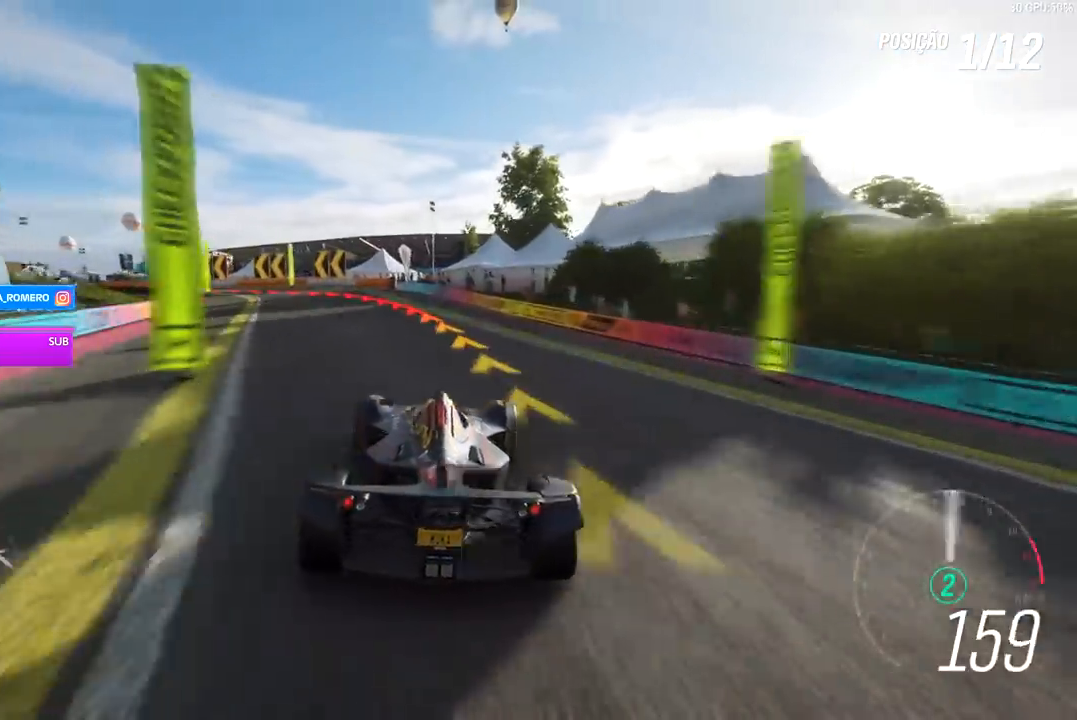
{"buttons": ["R2"], "left_stick": "left", "right_stick": "center", "events": [[67, "A", "up"], [67, "X", "up"], [167, "R2", "up"], [267, "L2", "up"], [433, "R2", "down"]]}
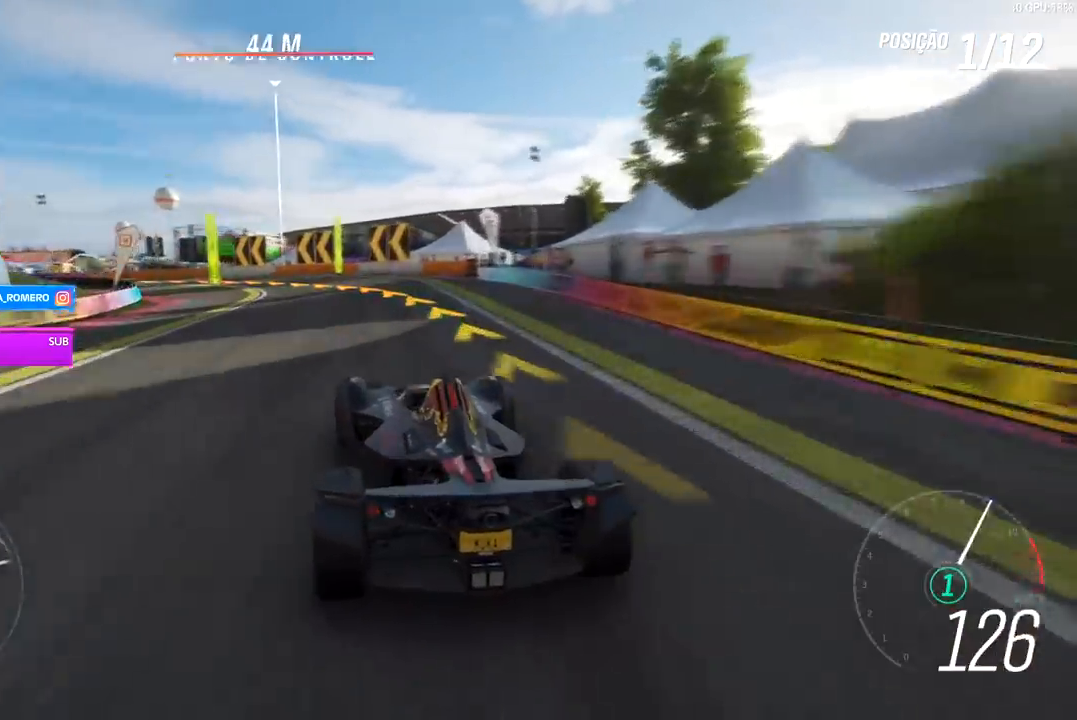
{"buttons": [], "left_stick": "left", "right_stick": "center", "events": [[100, "R2", "up"], [233, "R2", "down"], [400, "R2", "up"]]}
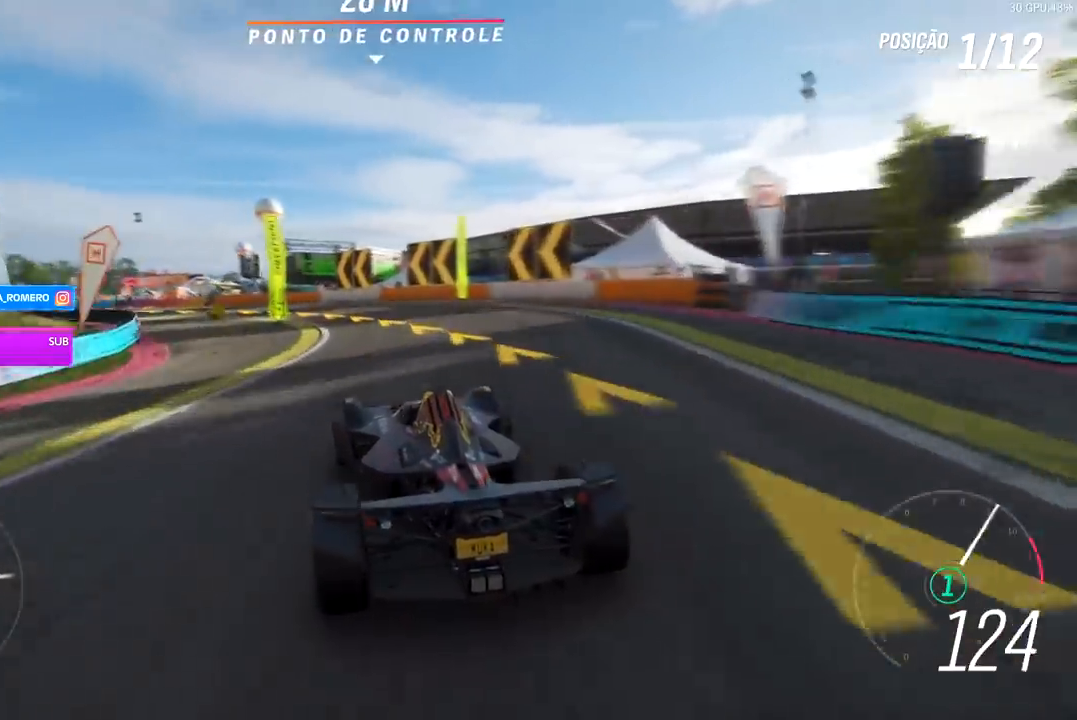
{"buttons": [], "left_stick": "left", "right_stick": "center", "events": [[233, "R2", "down"], [433, "R2", "up"]]}
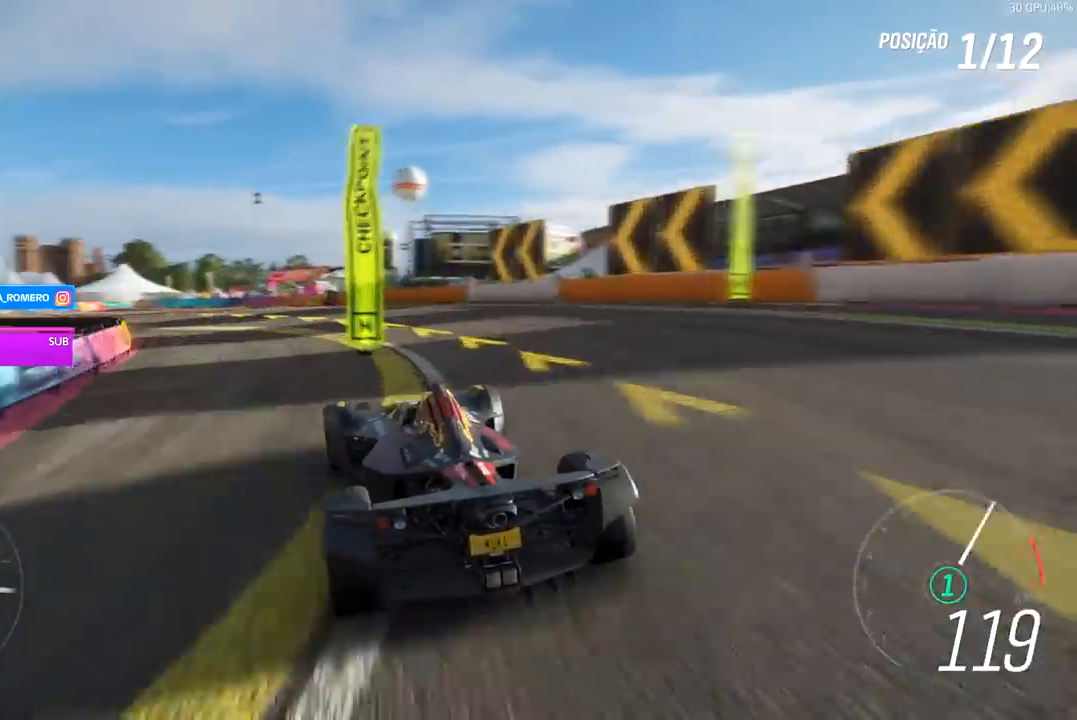
{"buttons": ["R2"], "left_stick": "down-left", "right_stick": "center", "events": [[100, "R2", "down"], [400, "left_stick", "down-left"]]}
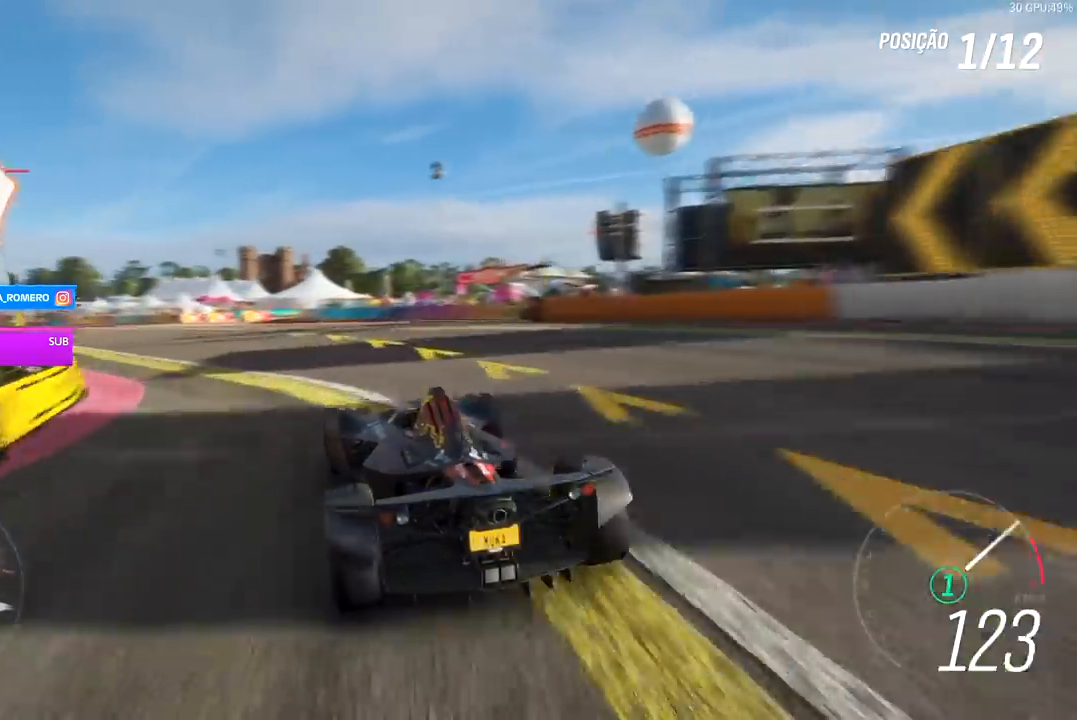
{"buttons": ["R2"], "left_stick": "center", "right_stick": "center", "events": [[167, "A", "down"], [167, "B", "down"], [233, "B", "up"], [267, "A", "up"], [333, "R2", "up"], [400, "R2", "down"], [500, "left_stick", "center"]]}
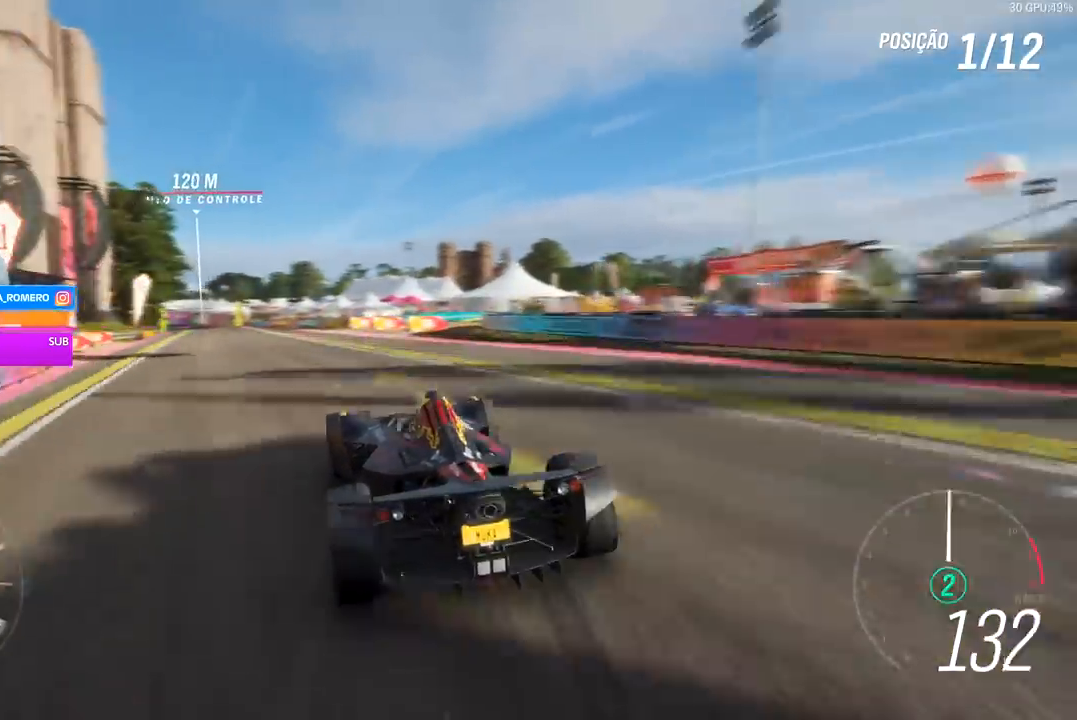
{"buttons": ["R2"], "left_stick": "left", "right_stick": "center", "events": [[233, "left_stick", "left"]]}
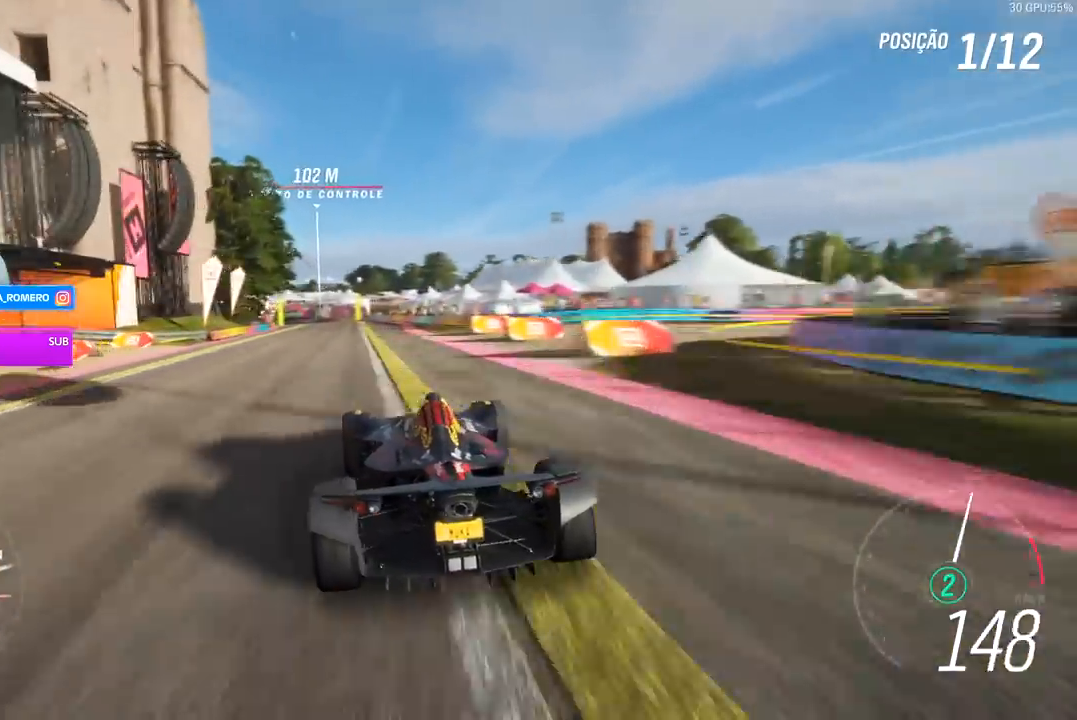
{"buttons": ["R2"], "left_stick": "left", "right_stick": "center", "events": []}
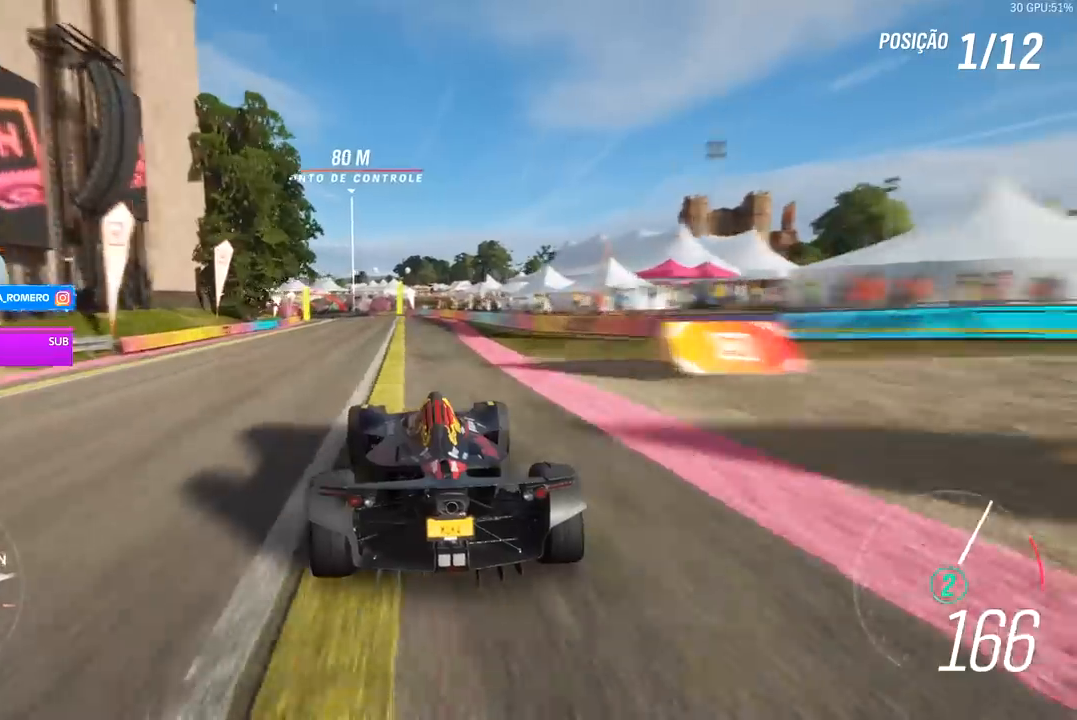
{"buttons": ["R2"], "left_stick": "left", "right_stick": "center", "events": []}
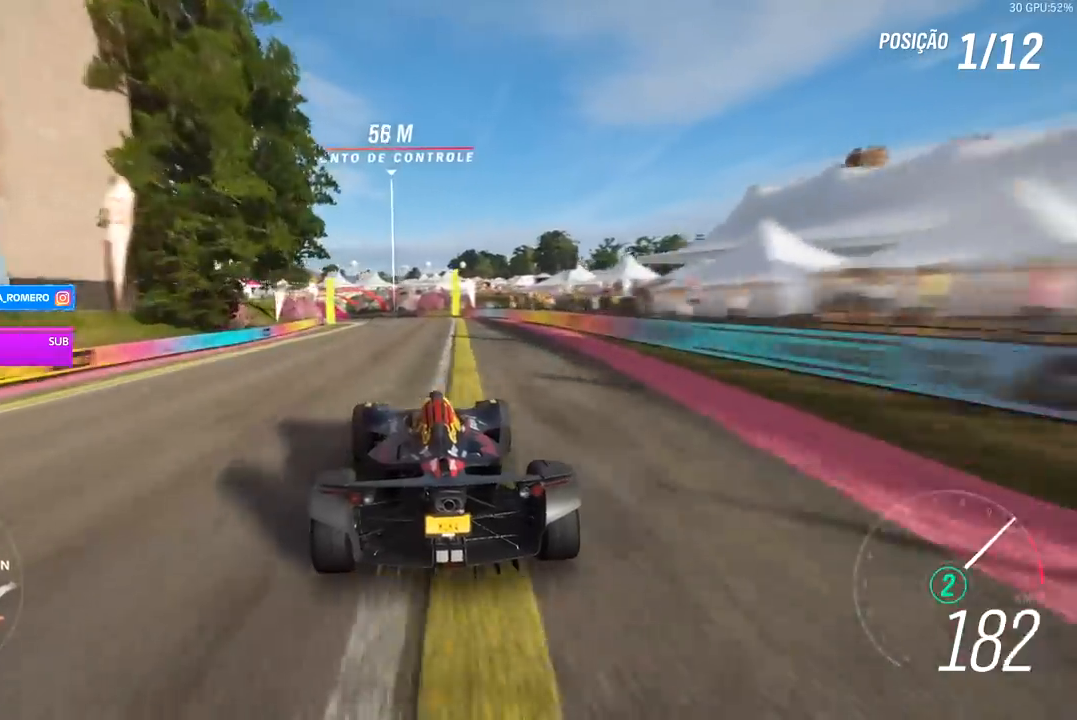
{"buttons": ["A", "B", "R2"], "left_stick": "left", "right_stick": "center", "events": [[500, "A", "down"], [500, "B", "down"]]}